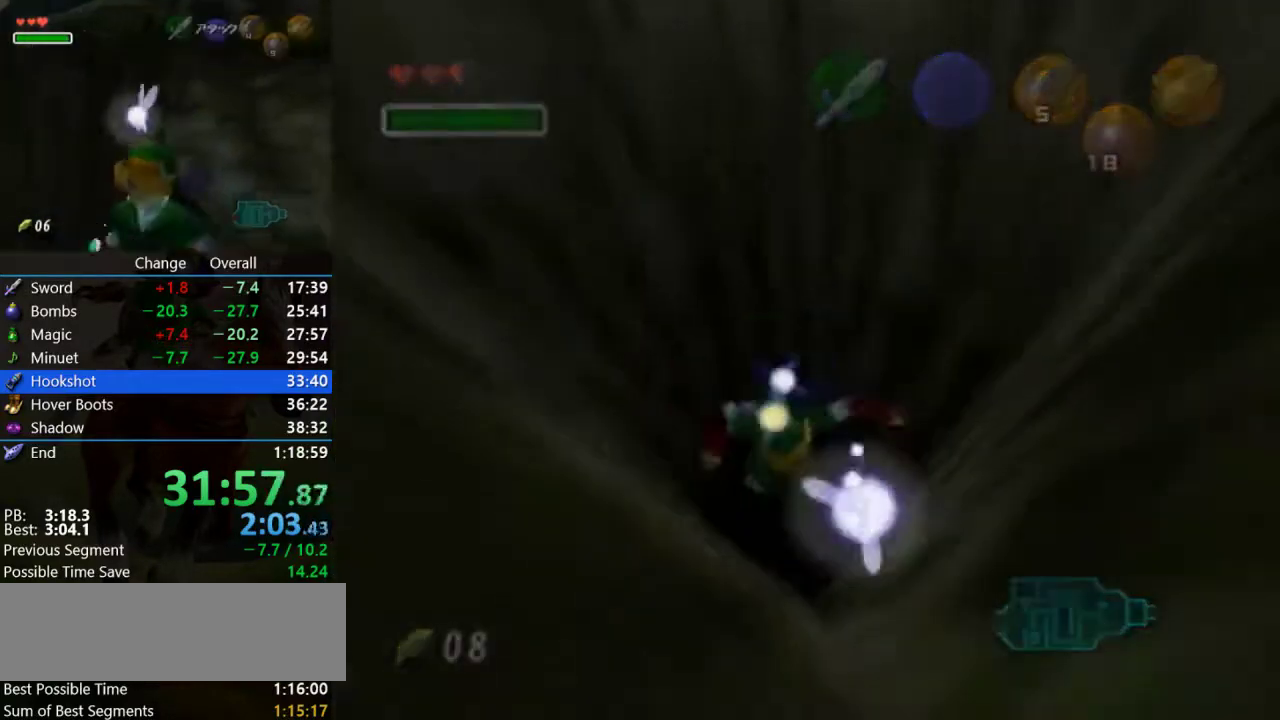
Gameplay with a controller (Nintendo layout); each line is a JSON object with the inputs held at the frame after it. "events" lists button and stick changes between this image and that frame as [ms after this image, input, new state], when the widget could be followed in between. Not read: L3 R3.
{"buttons": [], "left_stick": "center", "events": []}
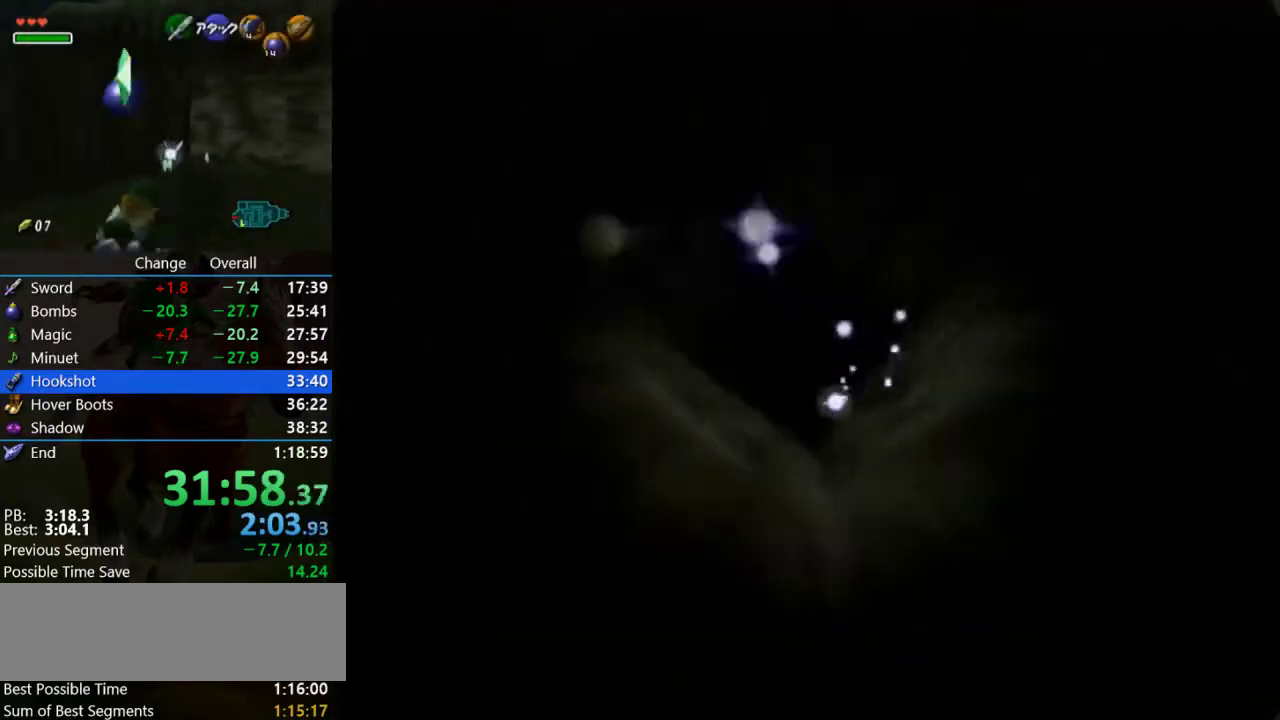
{"buttons": [], "left_stick": "center", "events": []}
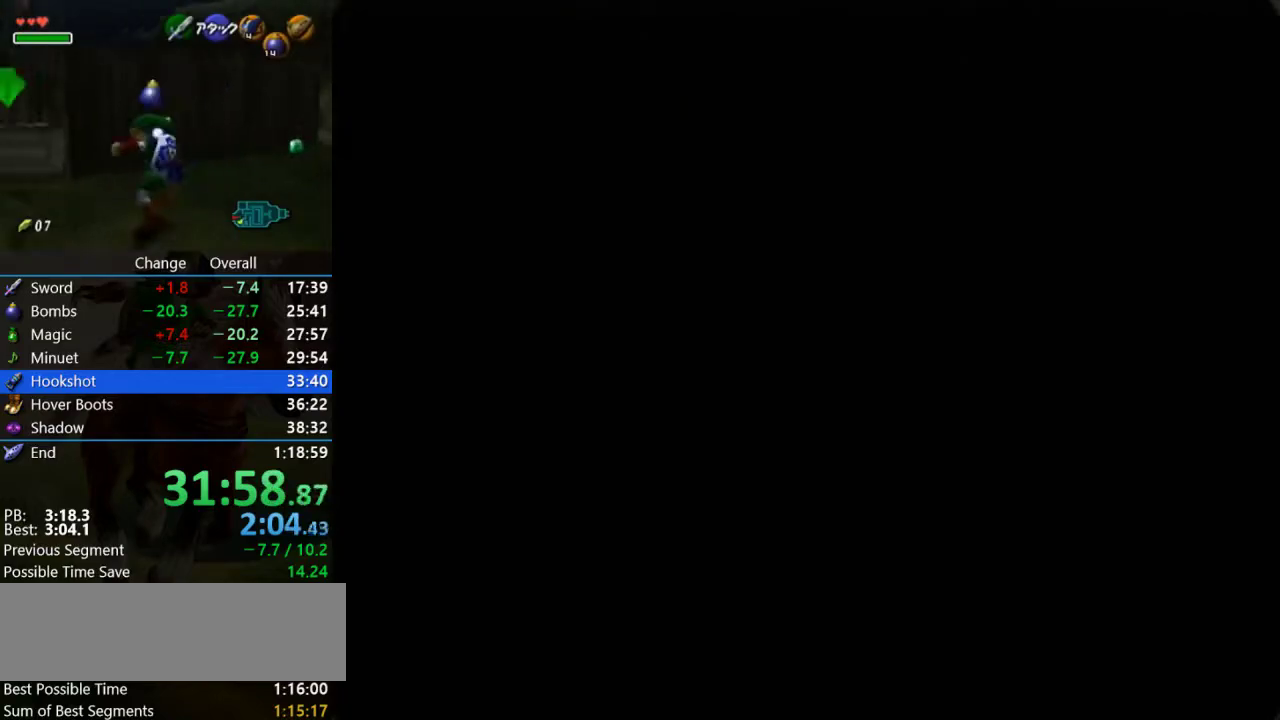
{"buttons": [], "left_stick": "center", "events": []}
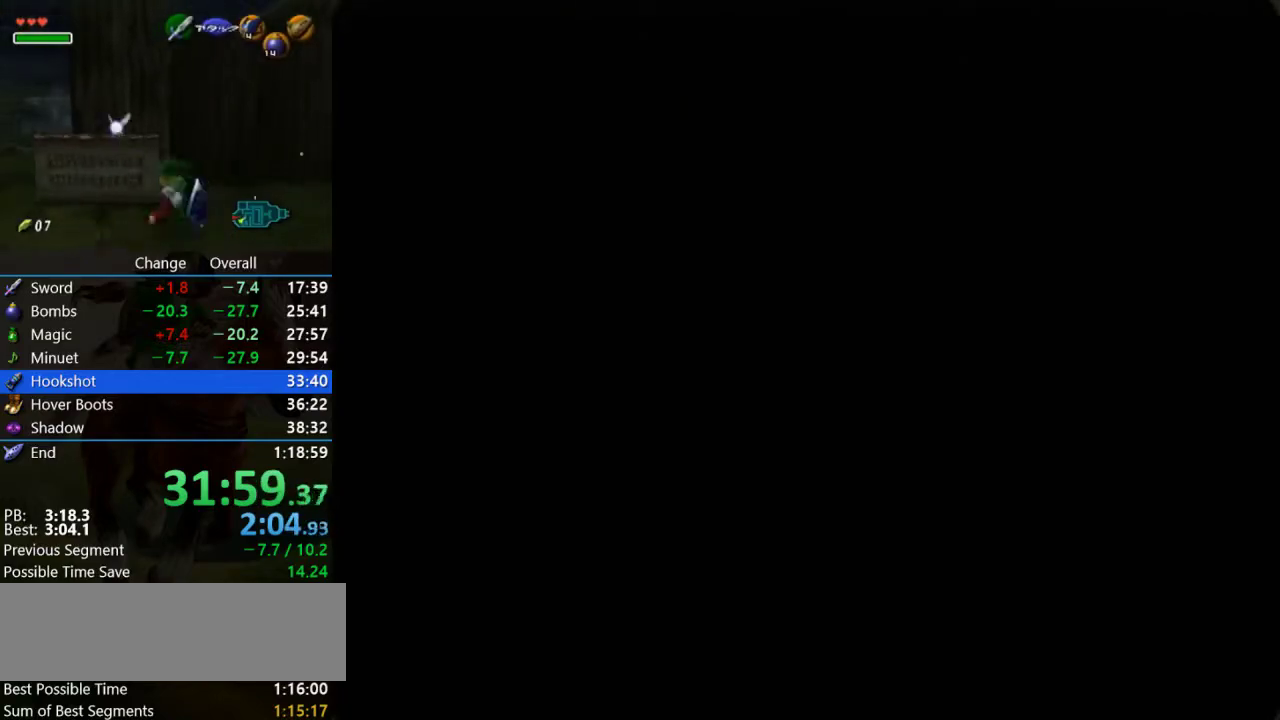
{"buttons": [], "left_stick": "center", "events": []}
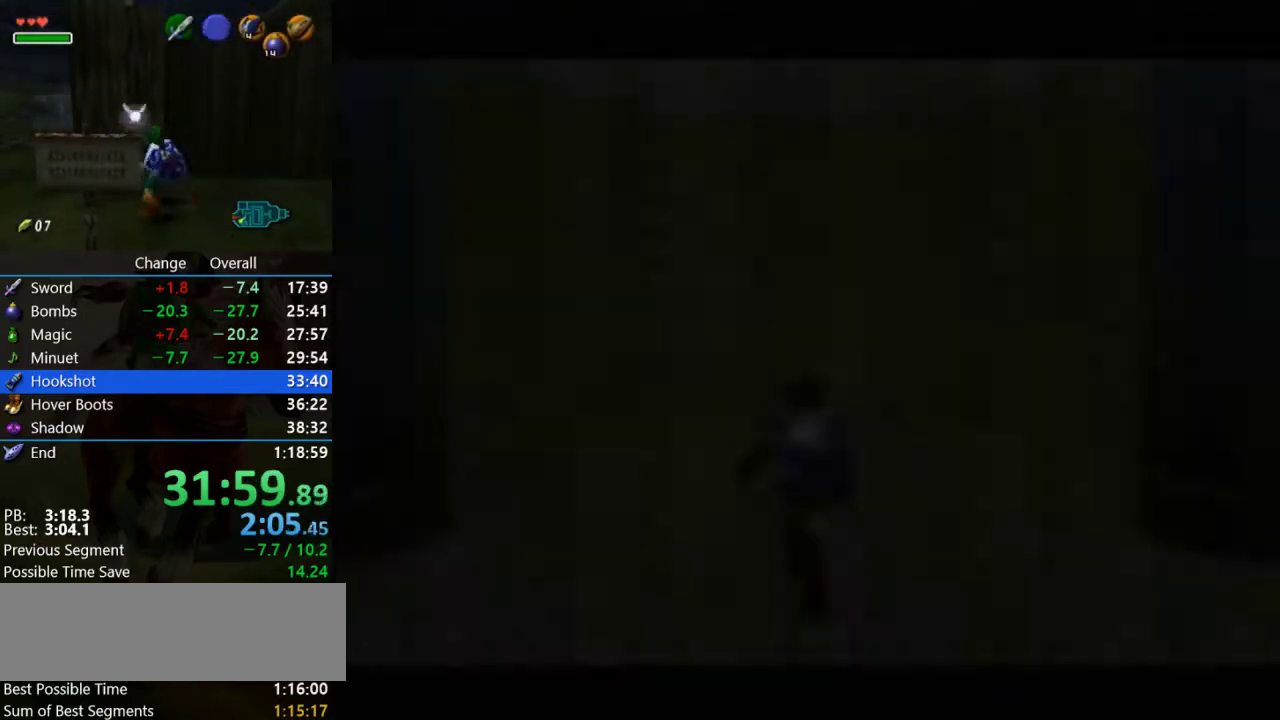
{"buttons": ["Z"], "left_stick": "left", "events": [[467, "Z", "down"], [500, "left_stick", "left"]]}
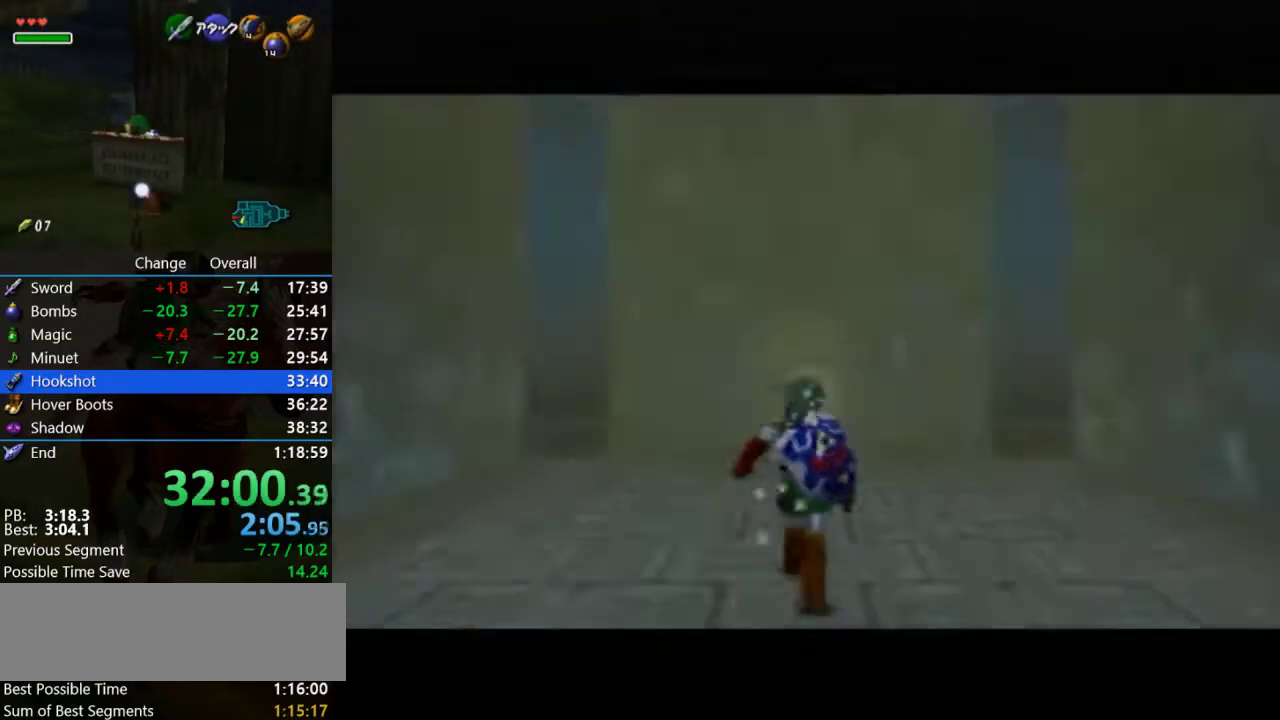
{"buttons": ["A", "Z"], "left_stick": "left", "events": [[67, "A", "down"], [167, "A", "up"], [433, "A", "down"]]}
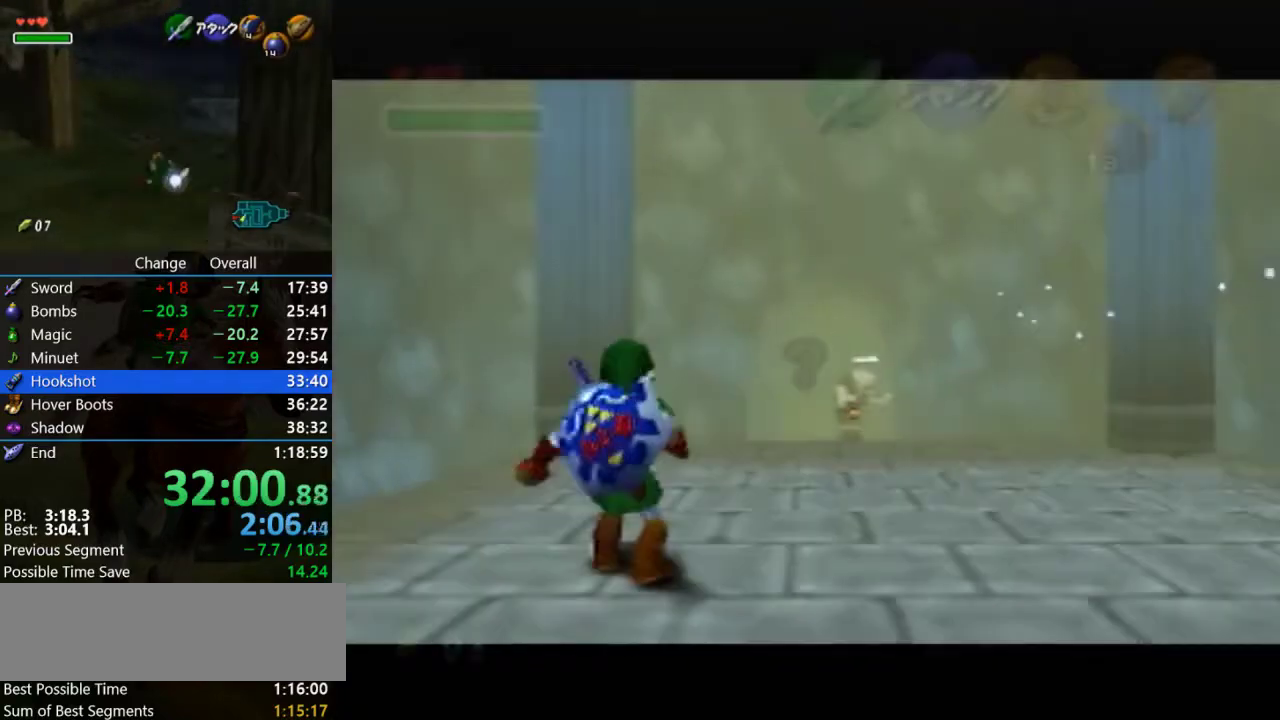
{"buttons": ["Z"], "left_stick": "down", "events": [[67, "A", "up"], [367, "left_stick", "down"], [400, "A", "down"], [500, "A", "up"]]}
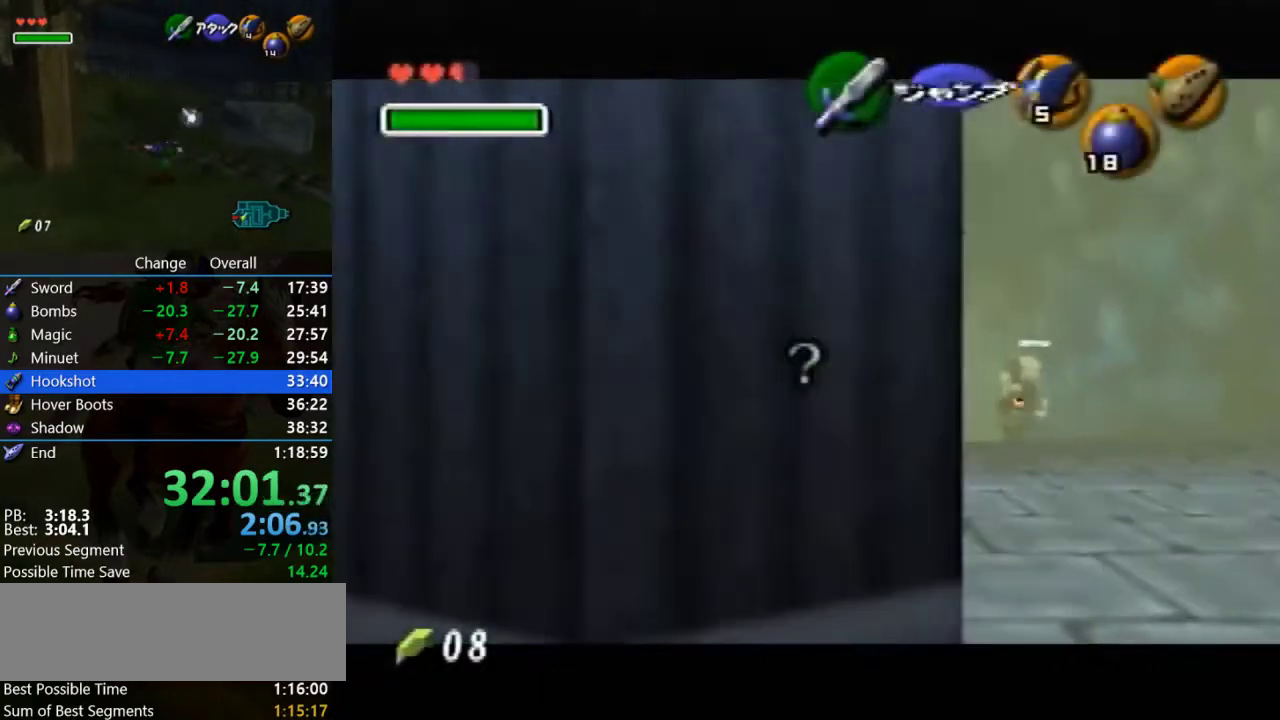
{"buttons": [], "left_stick": "down-left", "events": [[200, "Z", "up"], [200, "left_stick", "center"], [300, "left_stick", "down-left"]]}
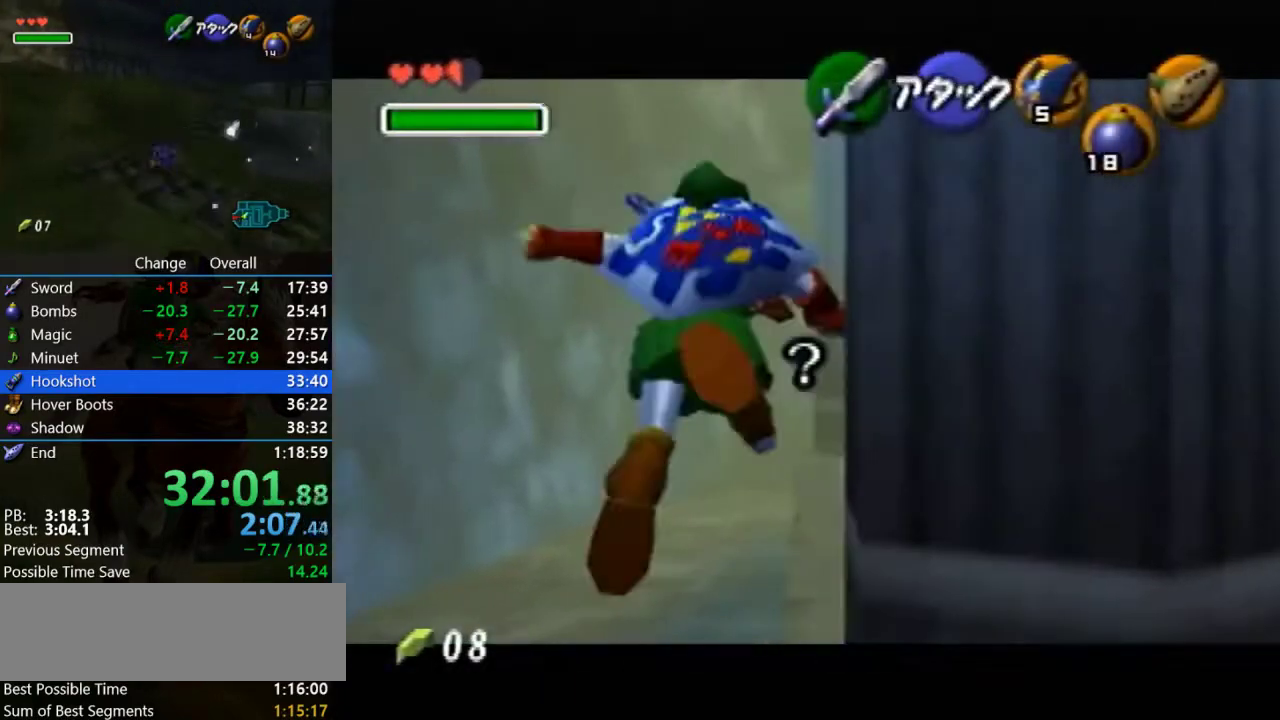
{"buttons": [], "left_stick": "down-left", "events": []}
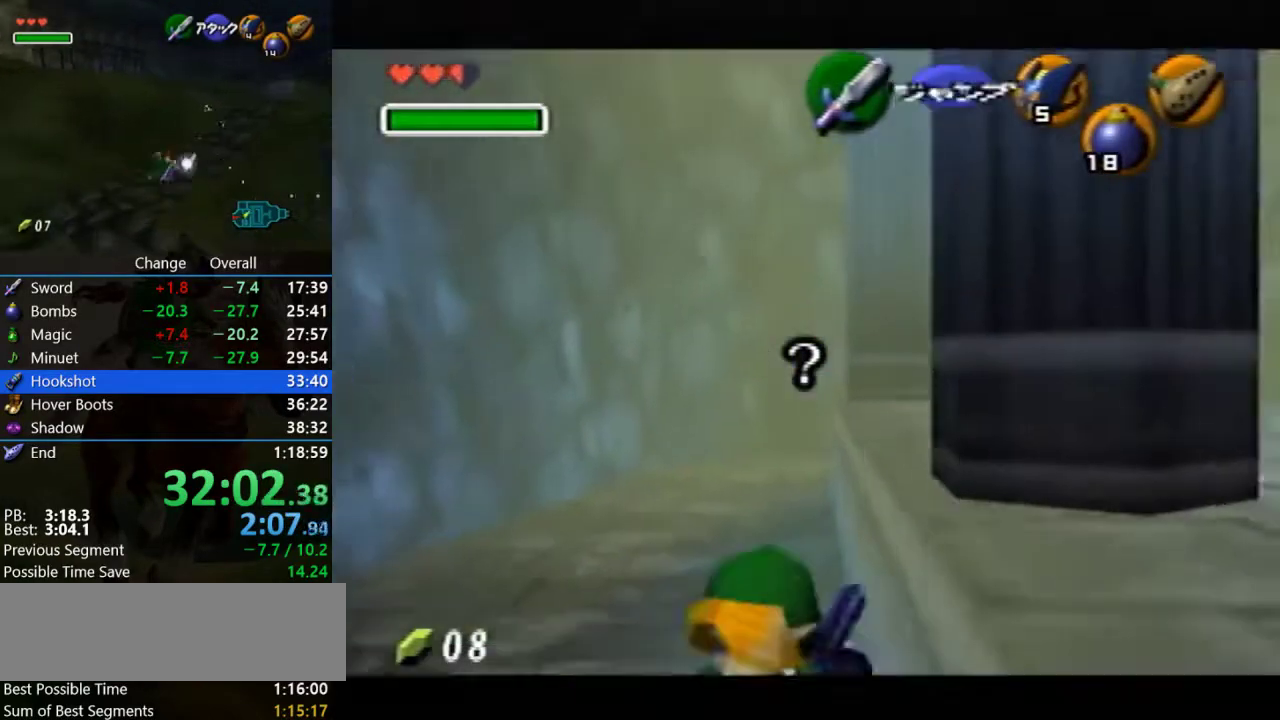
{"buttons": ["B", "R1"], "left_stick": "down-left", "events": [[167, "R1", "down"], [233, "B", "down"]]}
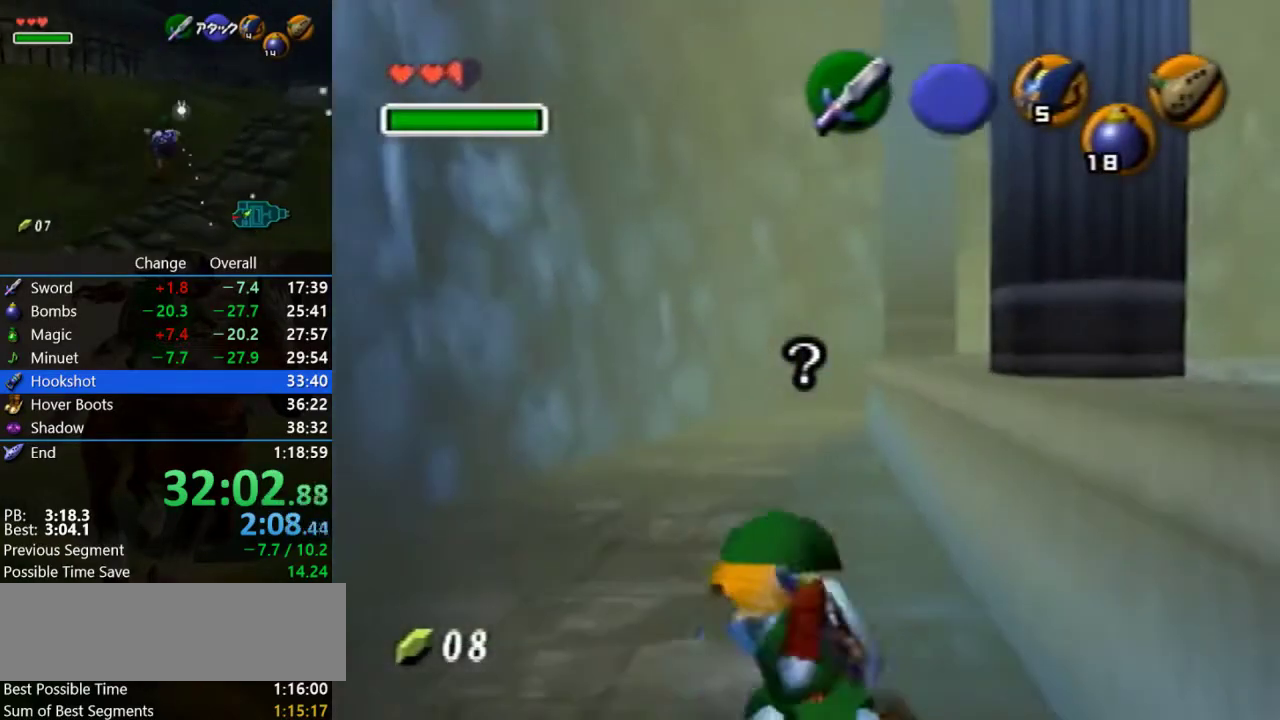
{"buttons": [], "left_stick": "down-left", "events": [[33, "B", "up"], [100, "R1", "up"]]}
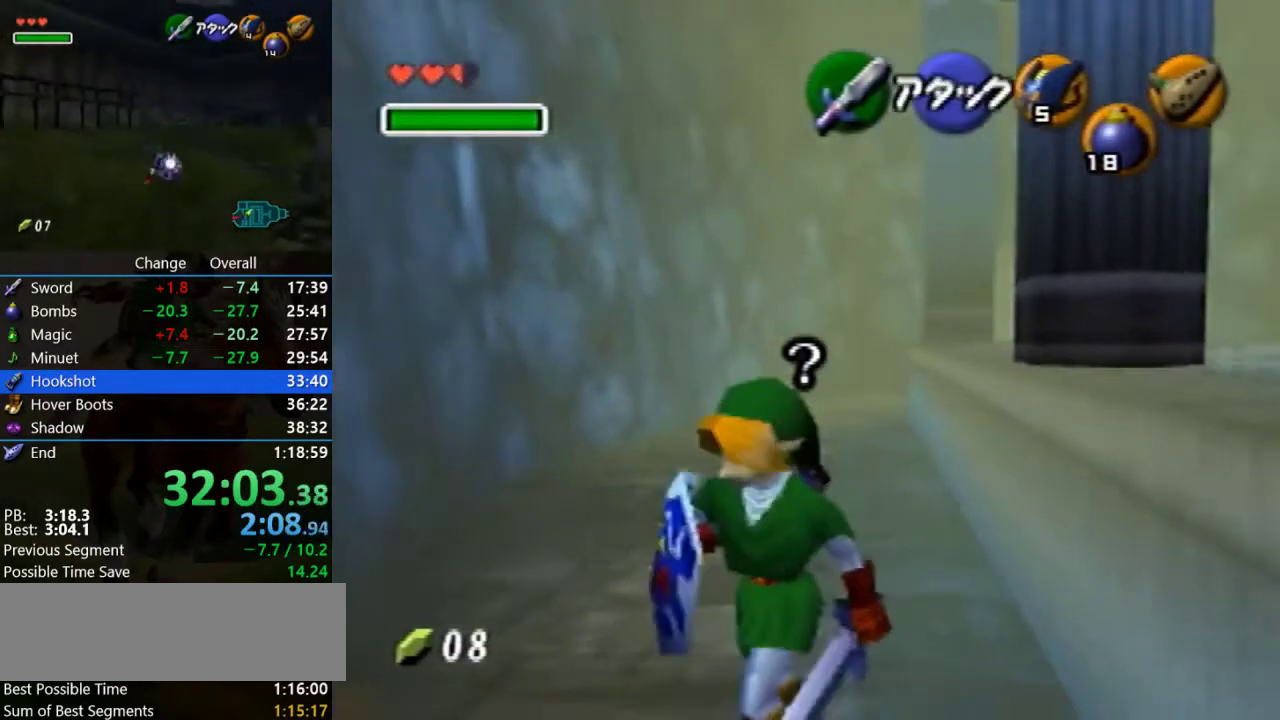
{"buttons": [], "left_stick": "up-left", "events": [[233, "left_stick", "center"], [433, "left_stick", "up-left"]]}
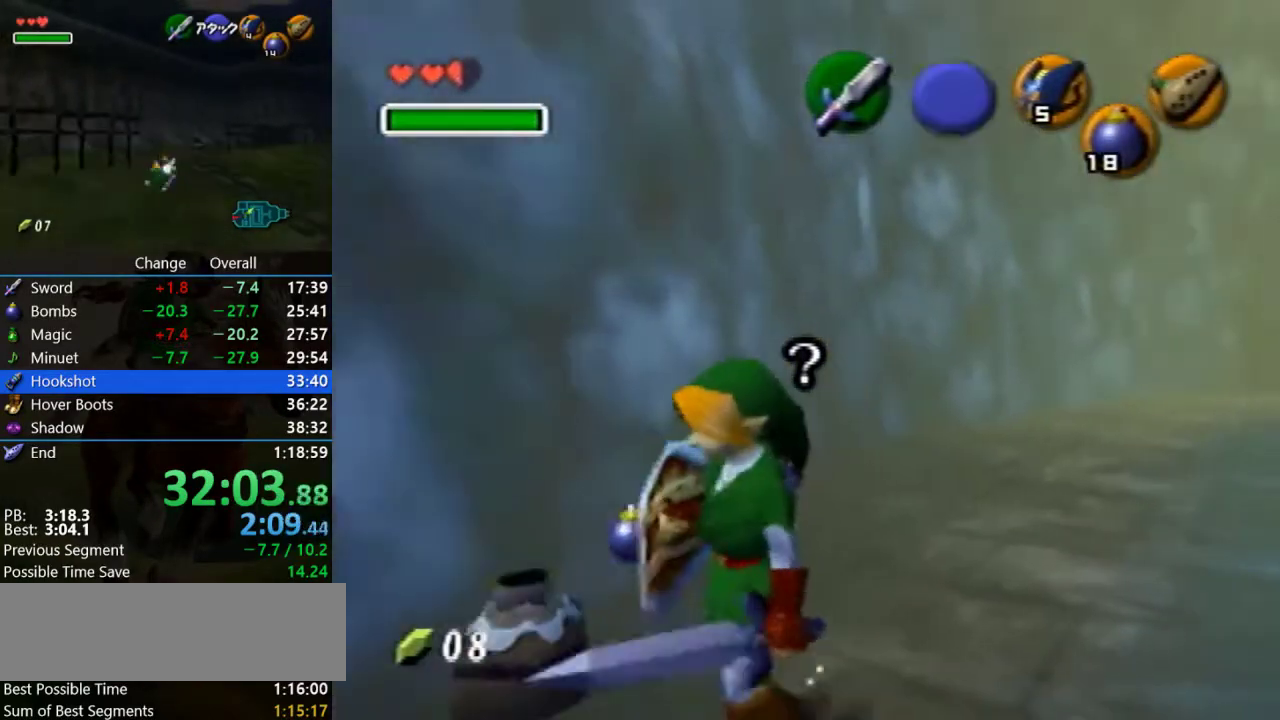
{"buttons": [], "left_stick": "up-right", "events": [[167, "left_stick", "up"], [300, "left_stick", "up-right"]]}
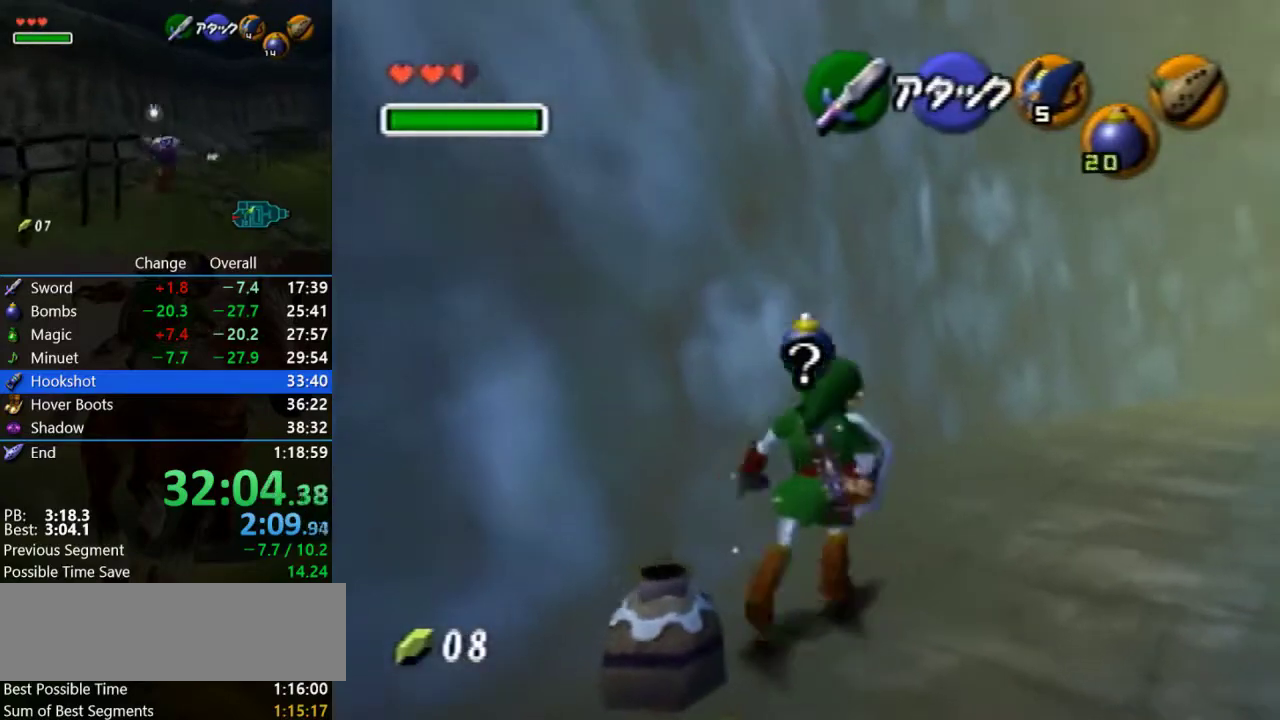
{"buttons": [], "left_stick": "up", "events": [[133, "A", "down"], [433, "A", "up"], [433, "left_stick", "up"]]}
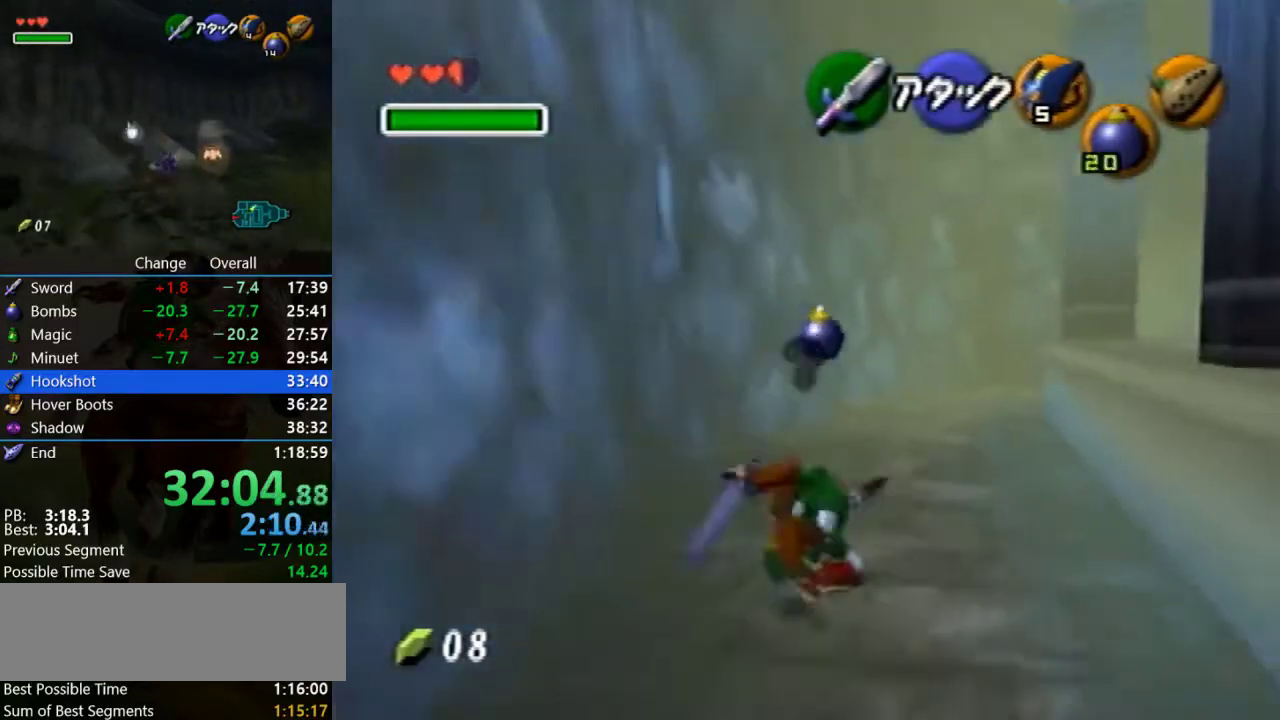
{"buttons": ["A"], "left_stick": "up", "events": [[367, "A", "down"]]}
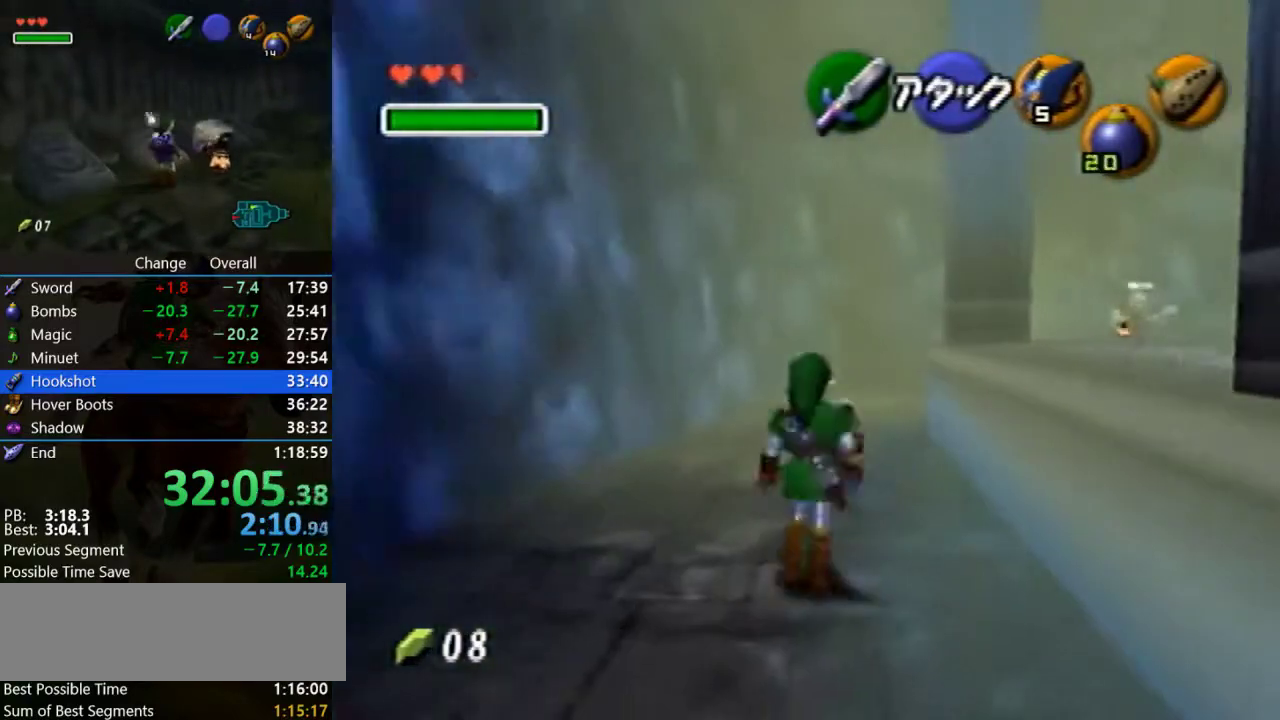
{"buttons": [], "left_stick": "up", "events": [[167, "A", "up"]]}
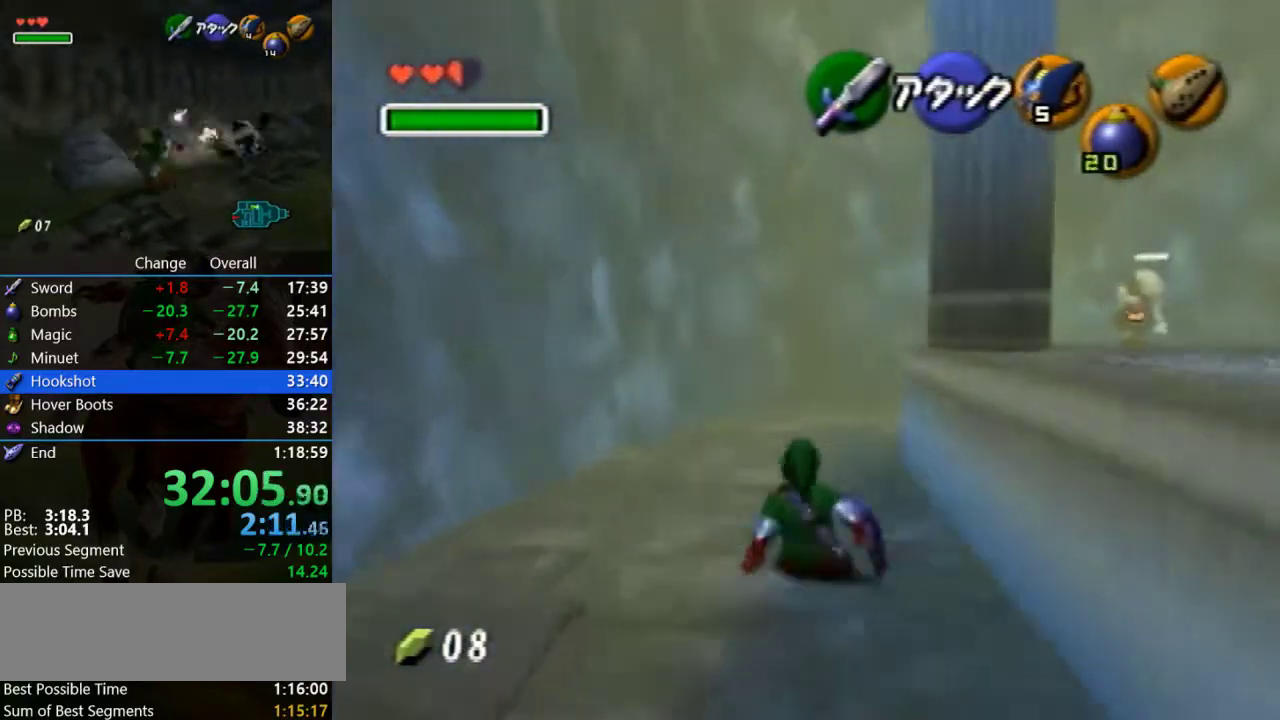
{"buttons": ["A"], "left_stick": "up", "events": [[167, "A", "down"]]}
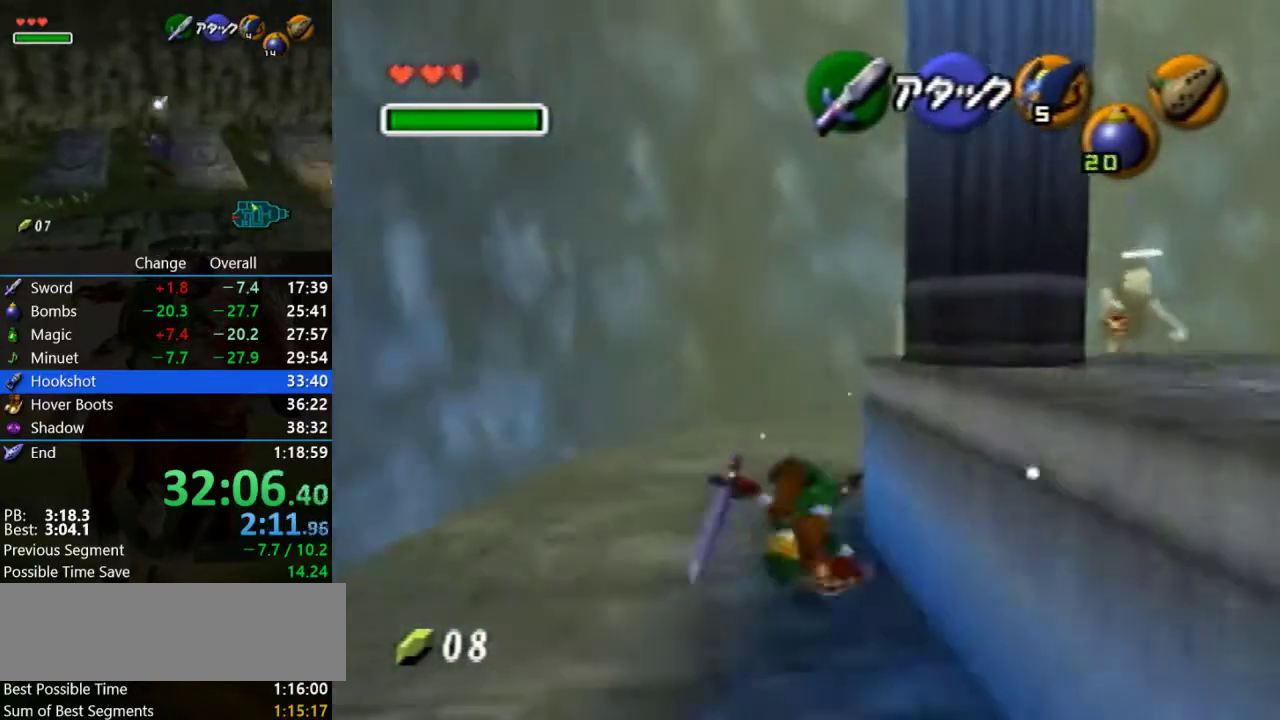
{"buttons": ["B"], "left_stick": "center", "events": [[333, "A", "up"], [433, "left_stick", "center"], [500, "B", "down"]]}
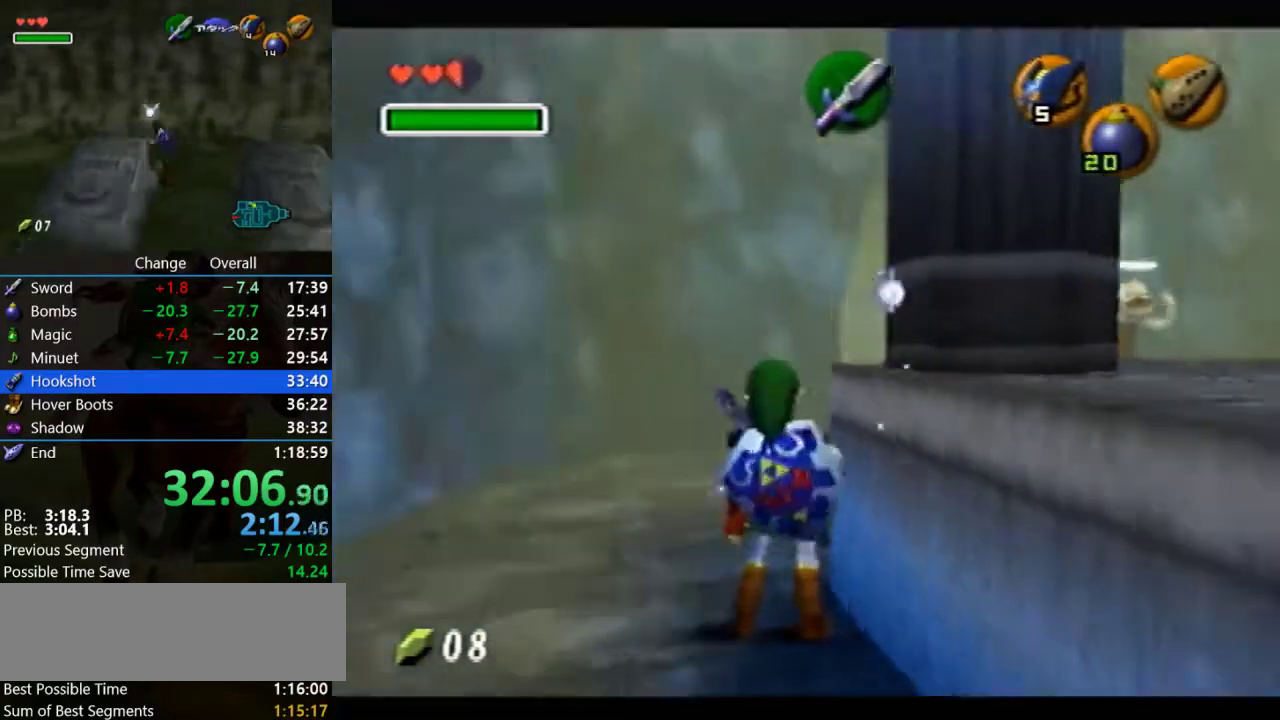
{"buttons": [], "left_stick": "up-left", "events": [[100, "B", "up"], [167, "B", "down"], [167, "left_stick", "up"], [267, "B", "up"], [267, "left_stick", "up-left"], [367, "B", "down"], [467, "B", "up"]]}
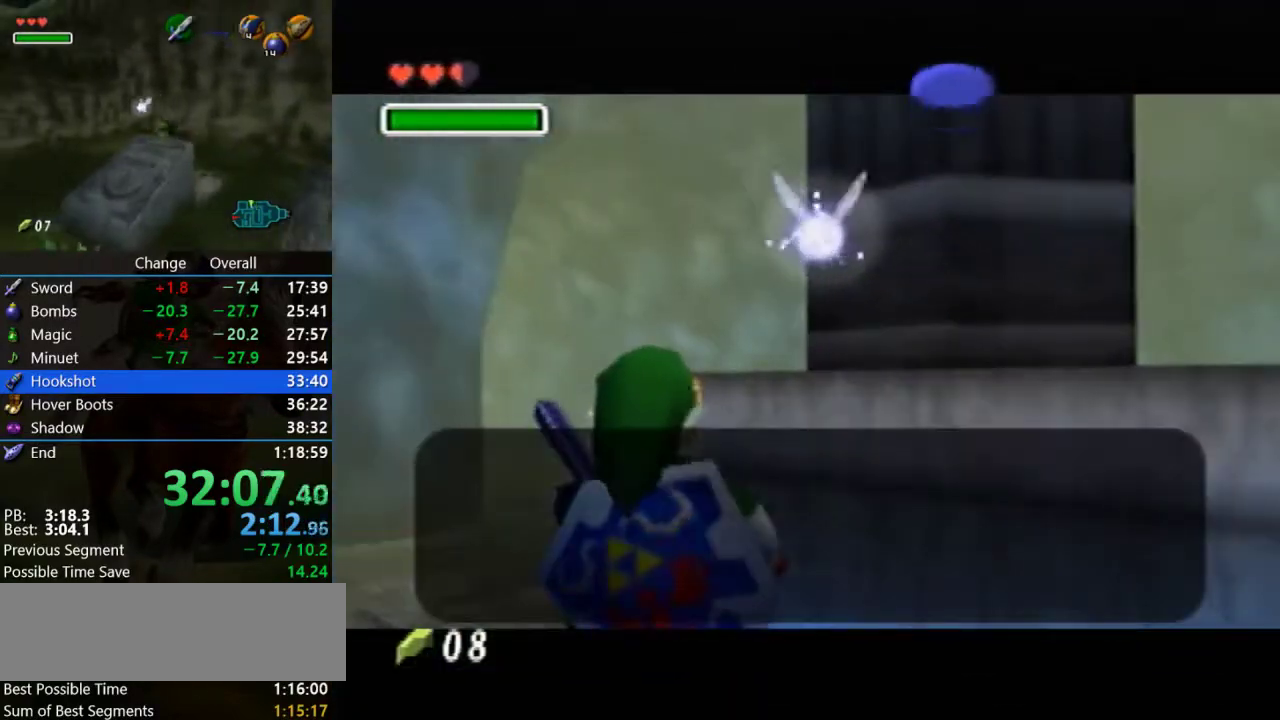
{"buttons": [], "left_stick": "up-left", "events": [[33, "B", "down"], [100, "B", "up"], [200, "B", "down"], [267, "B", "up"], [367, "B", "down"], [467, "B", "up"]]}
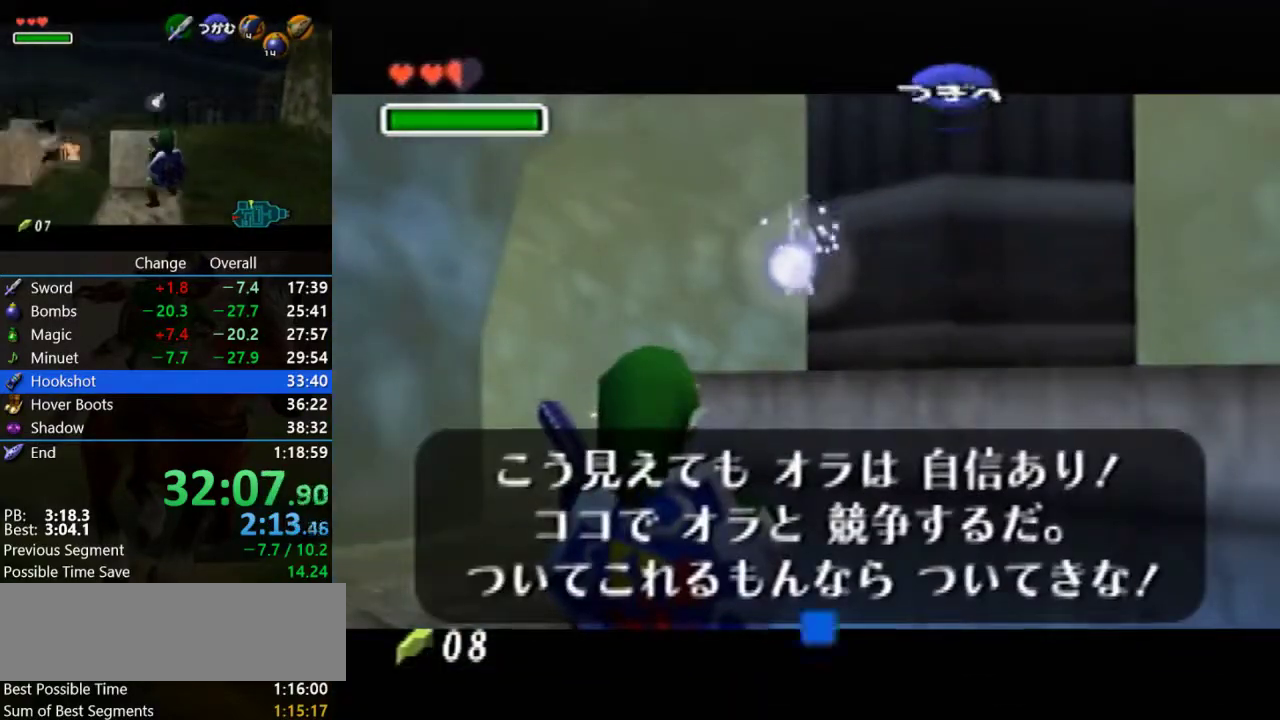
{"buttons": [], "left_stick": "up", "events": [[333, "left_stick", "up"]]}
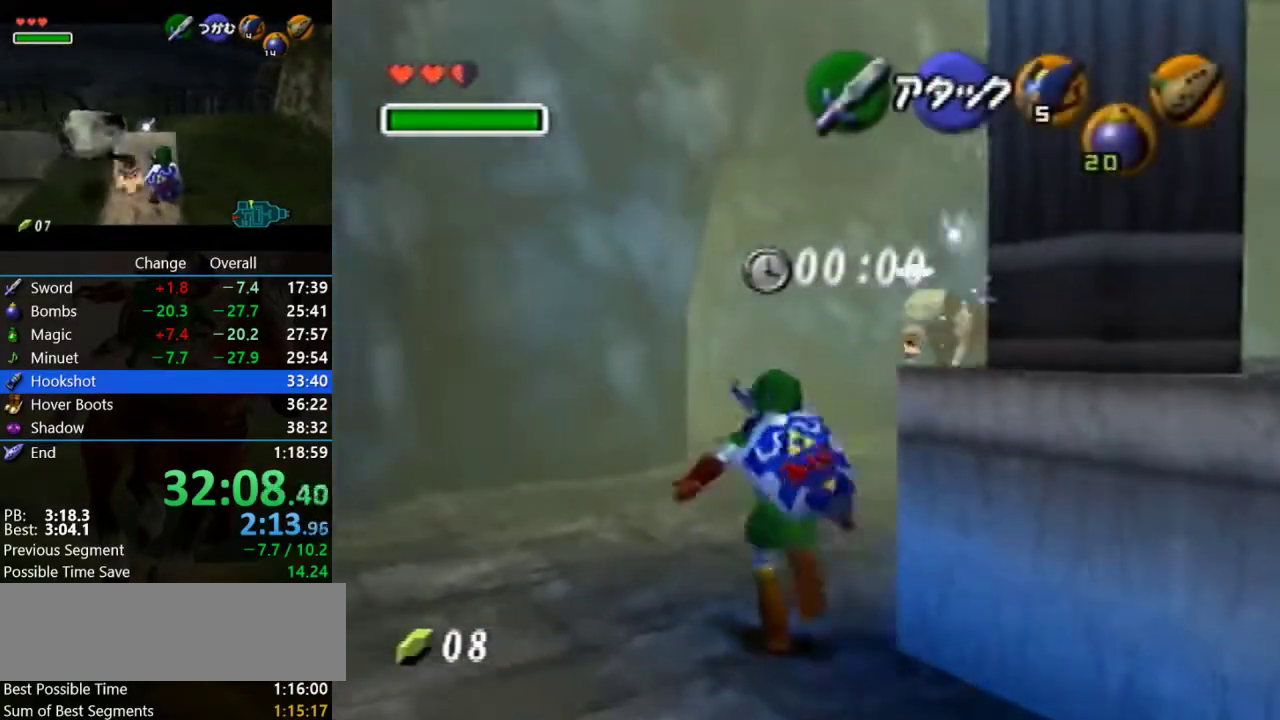
{"buttons": [], "left_stick": "up-left", "events": [[67, "A", "down"], [200, "A", "up"], [267, "A", "down"], [433, "A", "up"], [500, "left_stick", "up-left"]]}
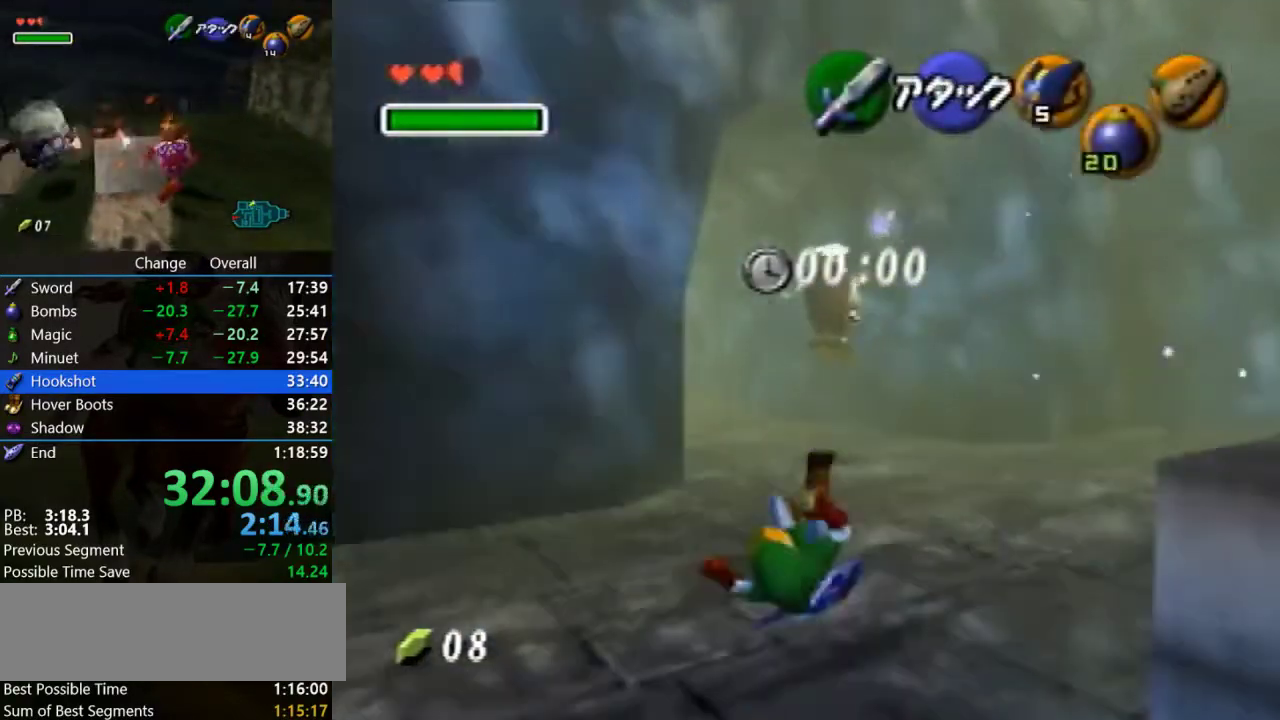
{"buttons": ["A"], "left_stick": "up-left", "events": [[400, "A", "down"]]}
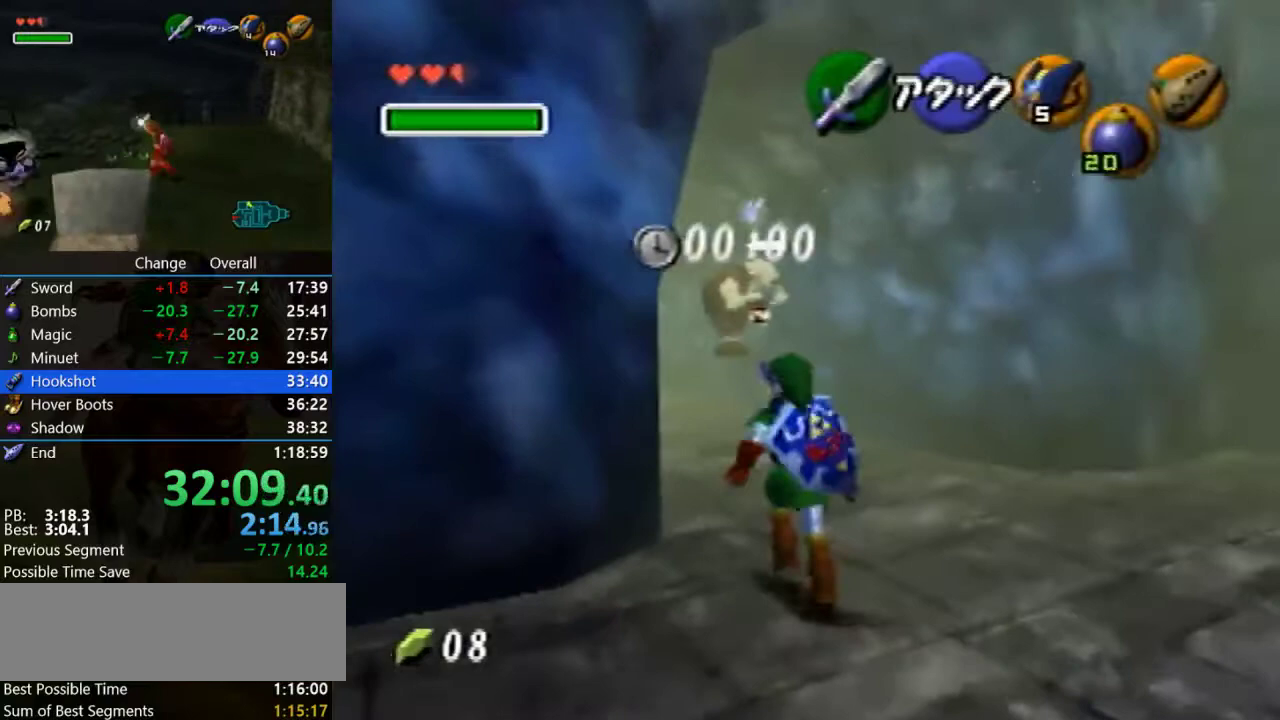
{"buttons": [], "left_stick": "up", "events": [[133, "A", "up"], [167, "left_stick", "up"]]}
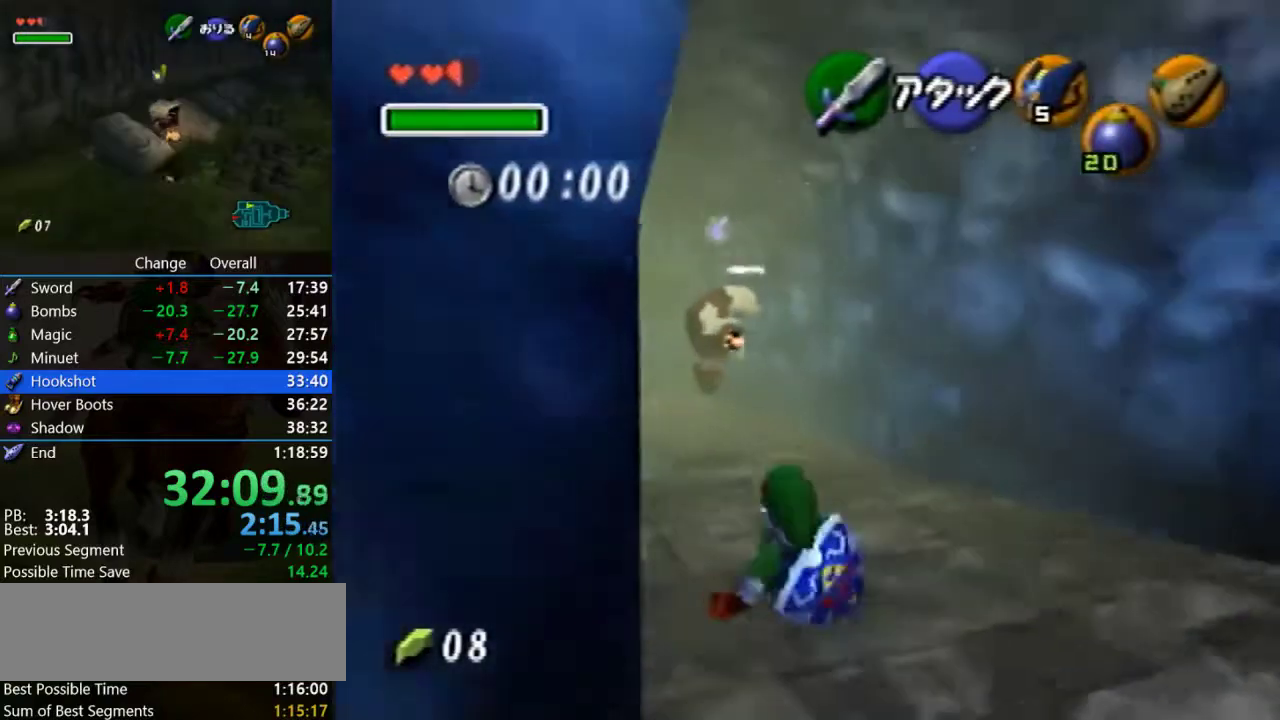
{"buttons": [], "left_stick": "up-left", "events": [[167, "A", "down"], [500, "A", "up"], [500, "left_stick", "up-left"]]}
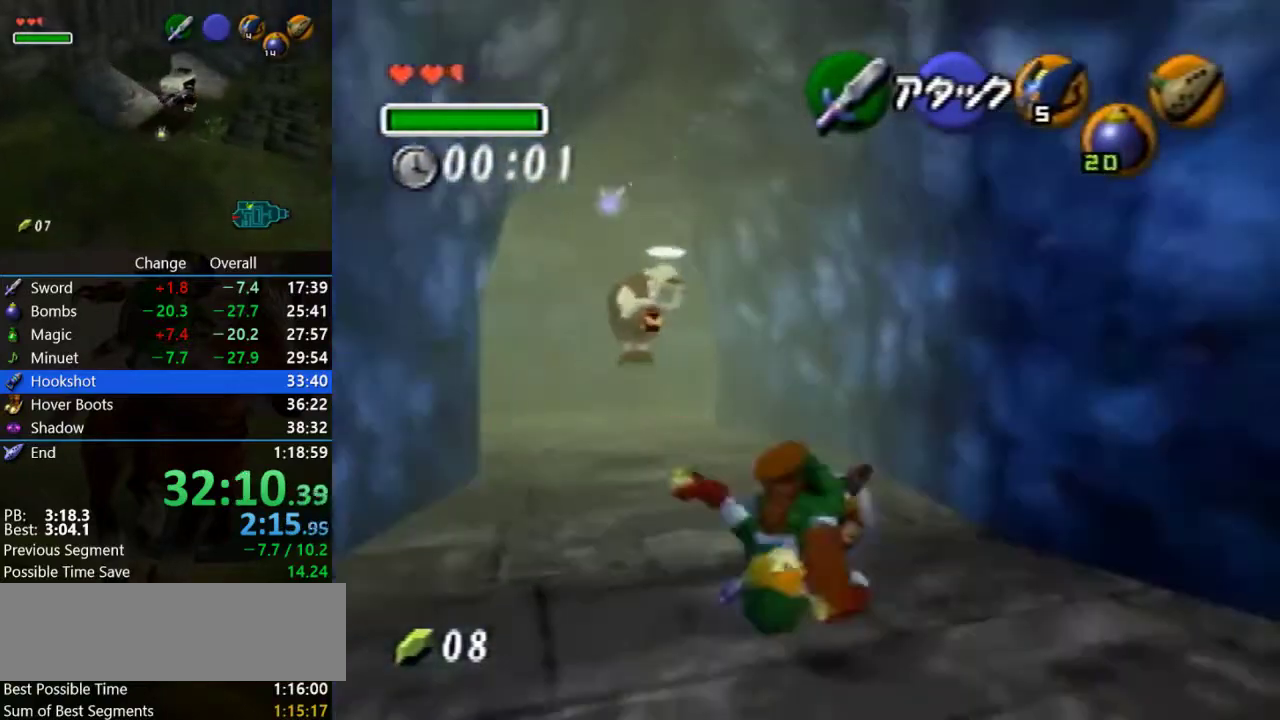
{"buttons": ["A"], "left_stick": "up-left", "events": [[200, "left_stick", "up"], [267, "left_stick", "up-left"], [500, "A", "down"]]}
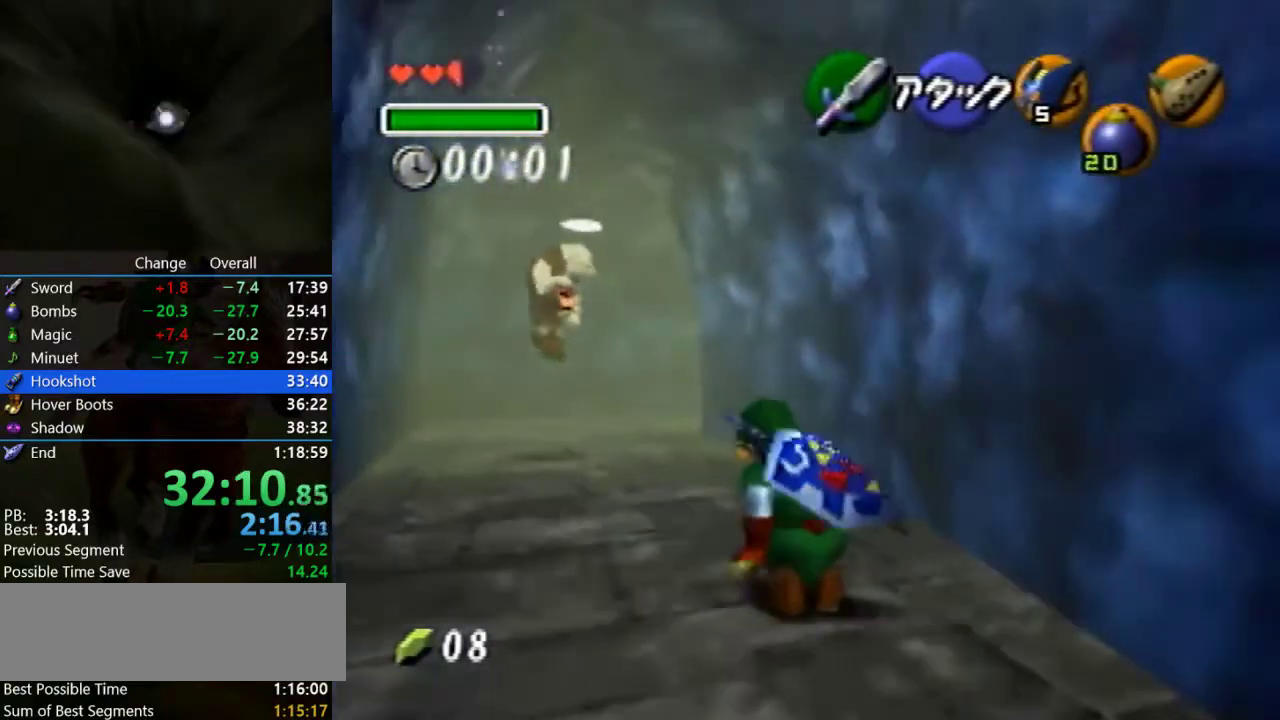
{"buttons": [], "left_stick": "up", "events": [[233, "left_stick", "up"], [267, "A", "up"]]}
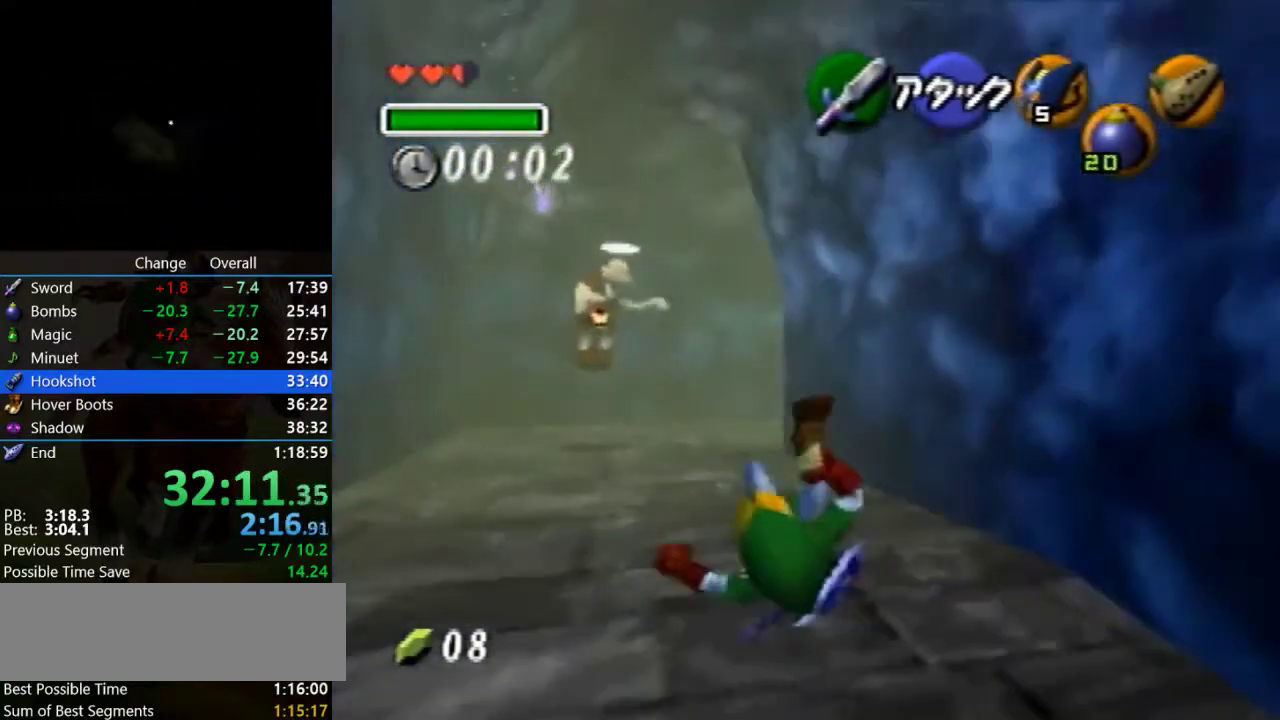
{"buttons": ["A"], "left_stick": "up", "events": [[200, "A", "down"]]}
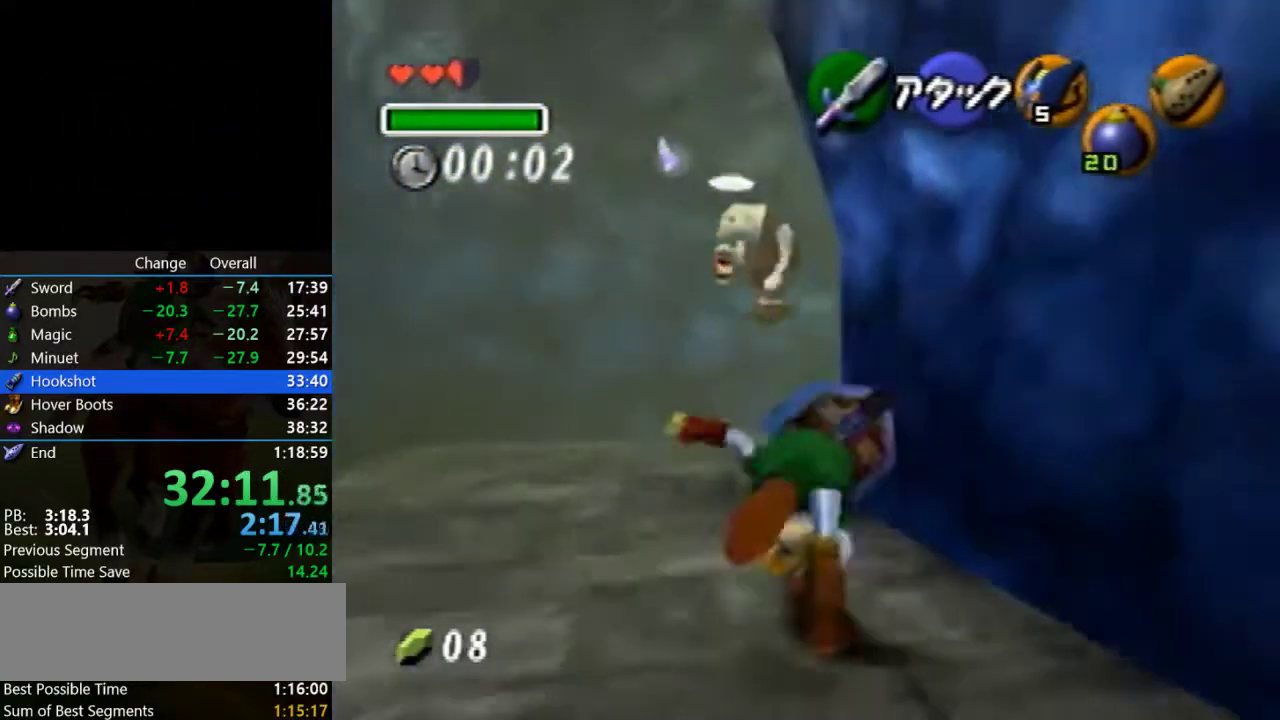
{"buttons": ["A"], "left_stick": "up-right", "events": [[33, "A", "up"], [167, "left_stick", "up-right"], [467, "A", "down"]]}
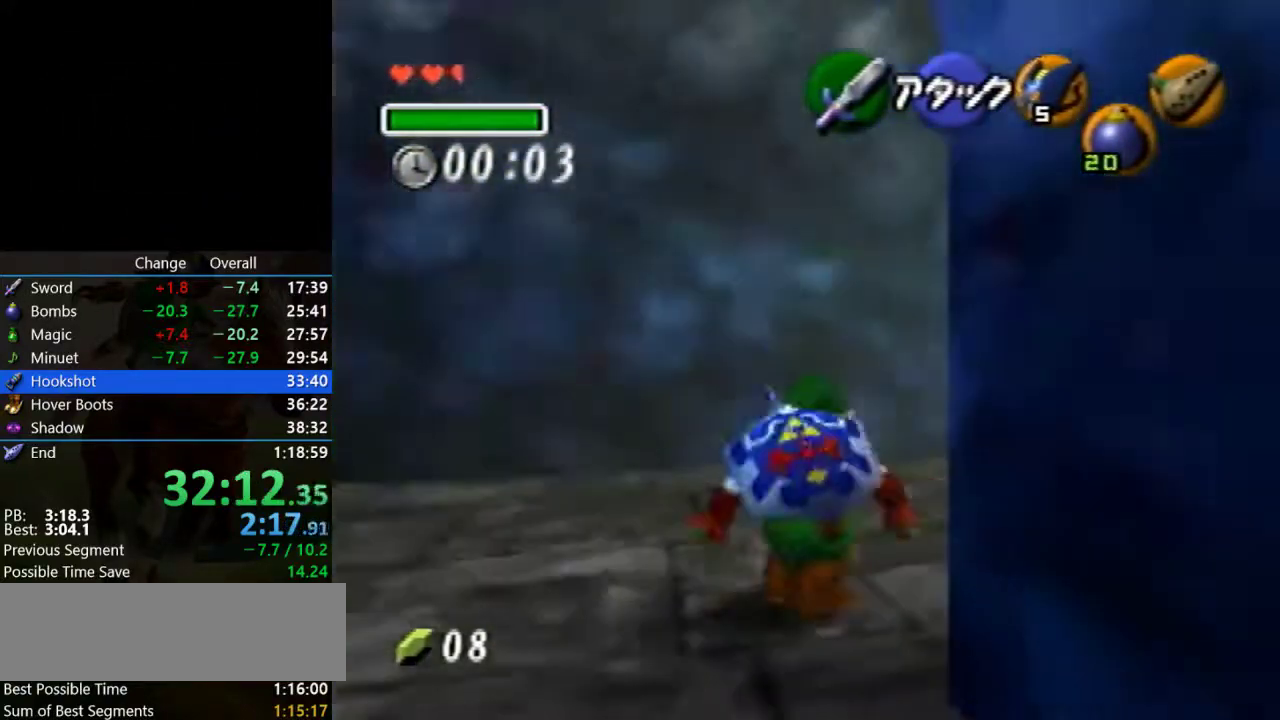
{"buttons": [], "left_stick": "up-right", "events": [[300, "A", "up"]]}
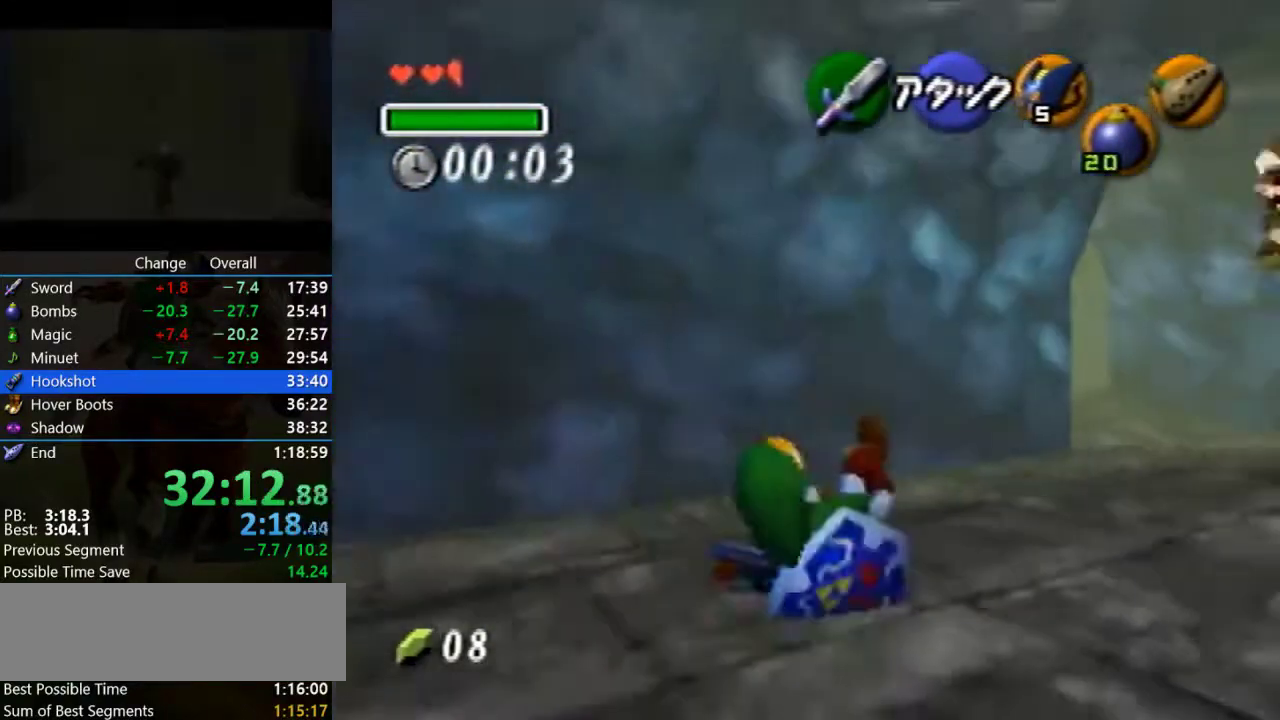
{"buttons": ["A"], "left_stick": "up-right", "events": [[200, "A", "down"]]}